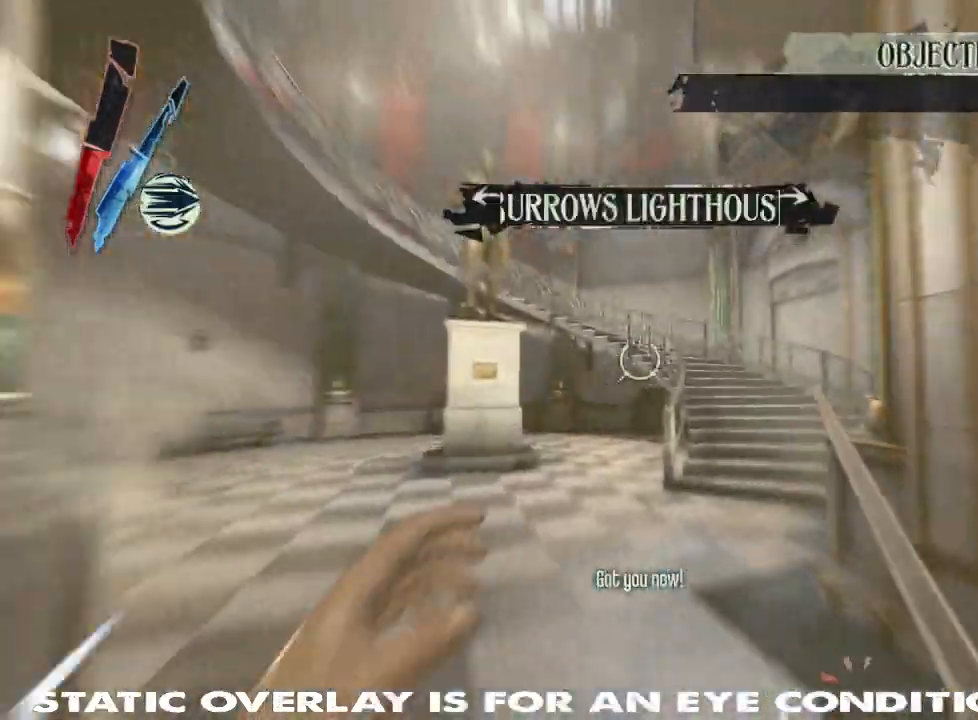
Gameplay with keyboard and mouse; each line is a JSON object with the keys and mouse buttons held at the frame after it. "events" lists presses ("down") and releases ("up") of "1", "2", "3", "4", "5", "a", "alt", "b", "c", "caps_lock", "ctrl", "d", "e", "f", "g", "q", "r", "s", "shift", "space", "super", "t", "tab", "tilde", "v", "w", "x", "z", "mouse_left", "mouse_wheel" and "mouse_right" between this image and that frame as [ms after this image, input, new state], when the widget could be followed in between. "mouse_left", "mouse_wheel", "mouse_right" = the "left", "wheel", "right" buttons of the "mouse" list. No other keys are recorded. "wheel" means that the mouse wheel is clicked or scrolled. Mouse movement is not recorded.
{"keys": ["shift", "w"], "mouse": [], "events": []}
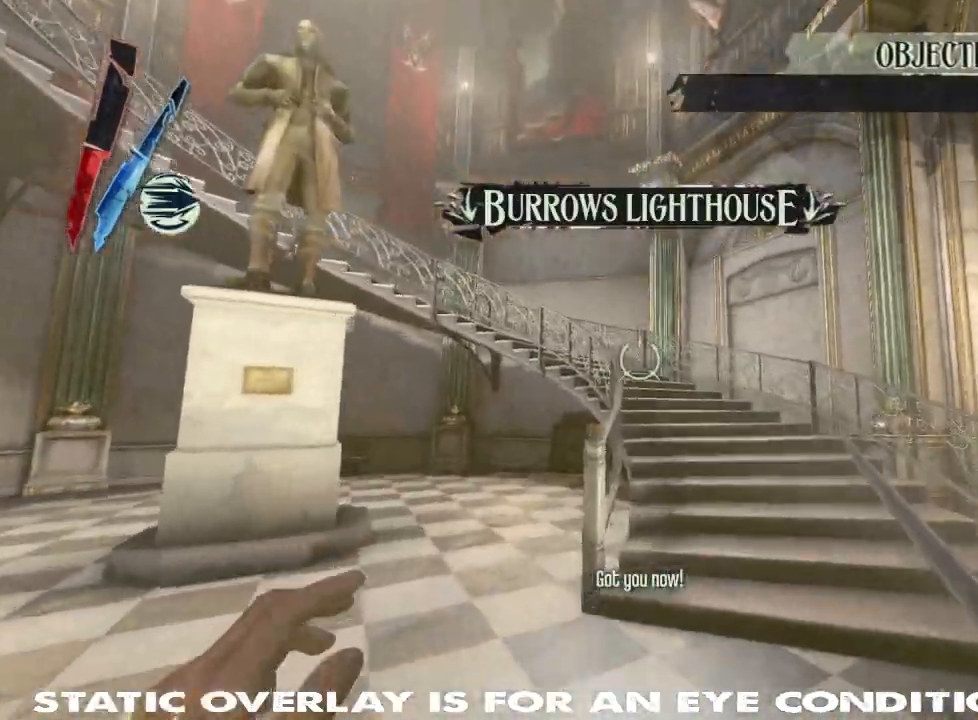
{"keys": ["d", "s", "shift"], "mouse": [], "events": [[84, "d", "down"], [300, "w", "up"], [434, "s", "down"]]}
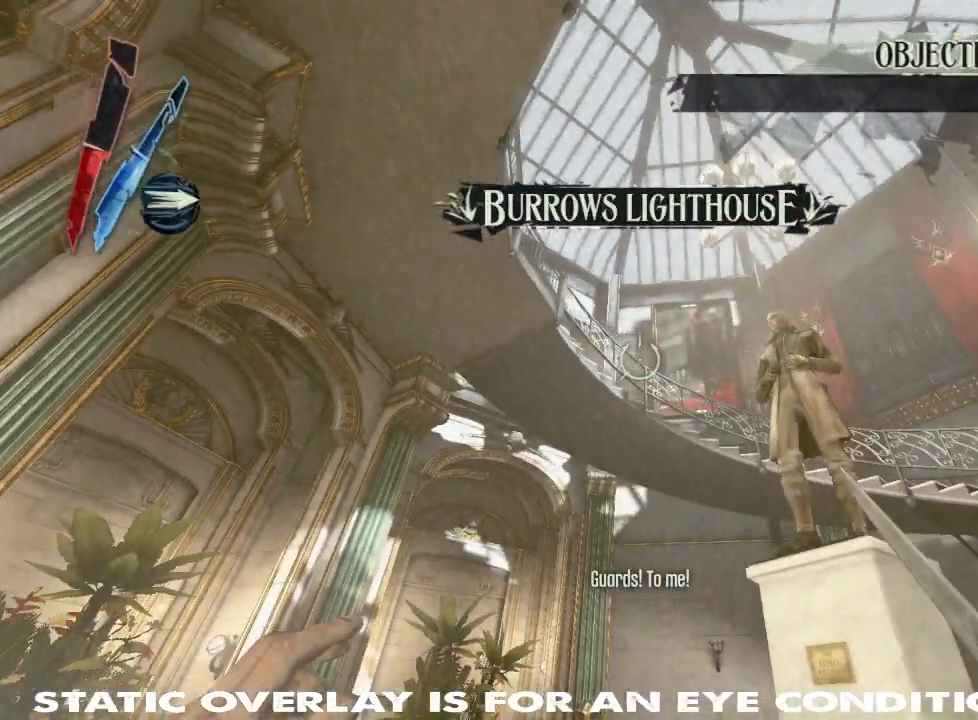
{"keys": ["d"], "mouse": ["right"], "events": [[167, "mouse_right", "down"], [350, "s", "up"], [400, "shift", "up"]]}
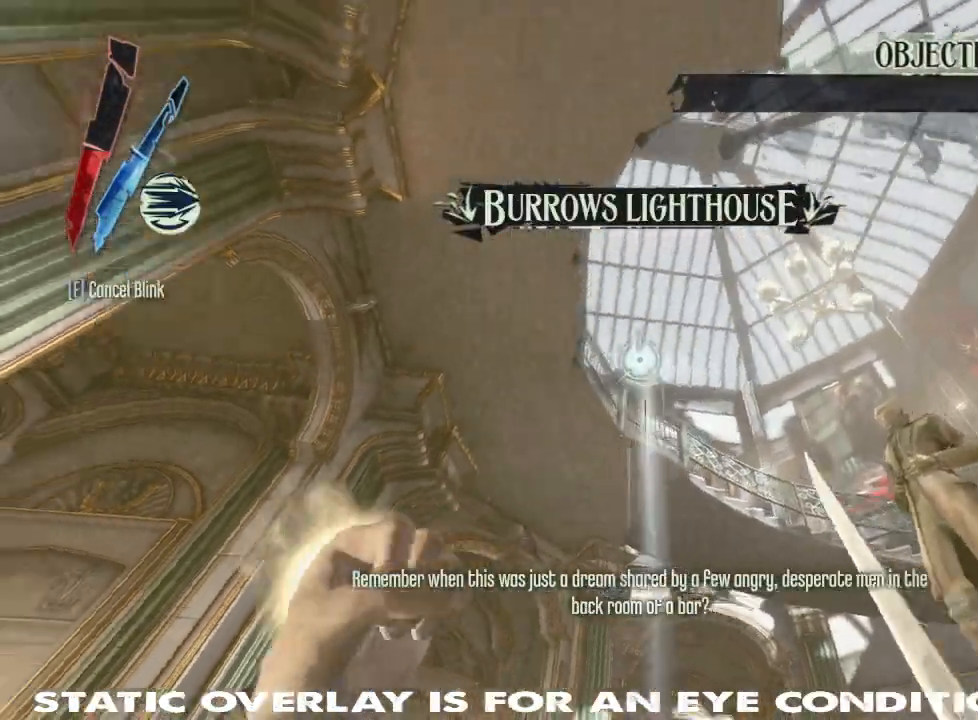
{"keys": ["d", "s", "space"], "mouse": ["right"], "events": [[184, "space", "down"], [284, "space", "up"], [300, "d", "up"], [367, "space", "down"], [500, "d", "down"], [500, "s", "down"]]}
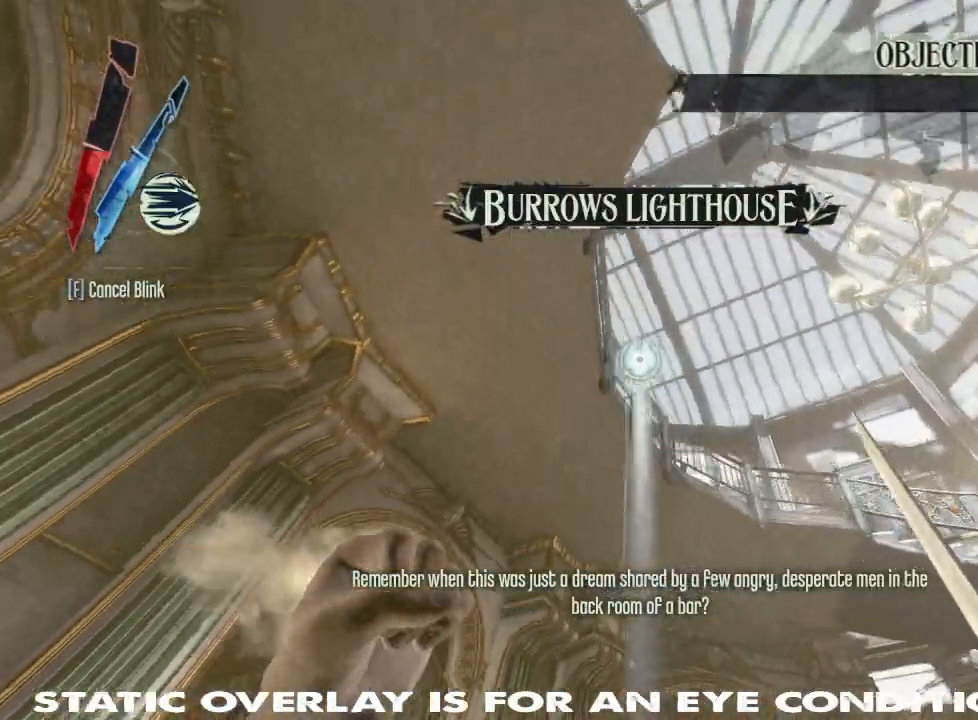
{"keys": [], "mouse": ["right"]}
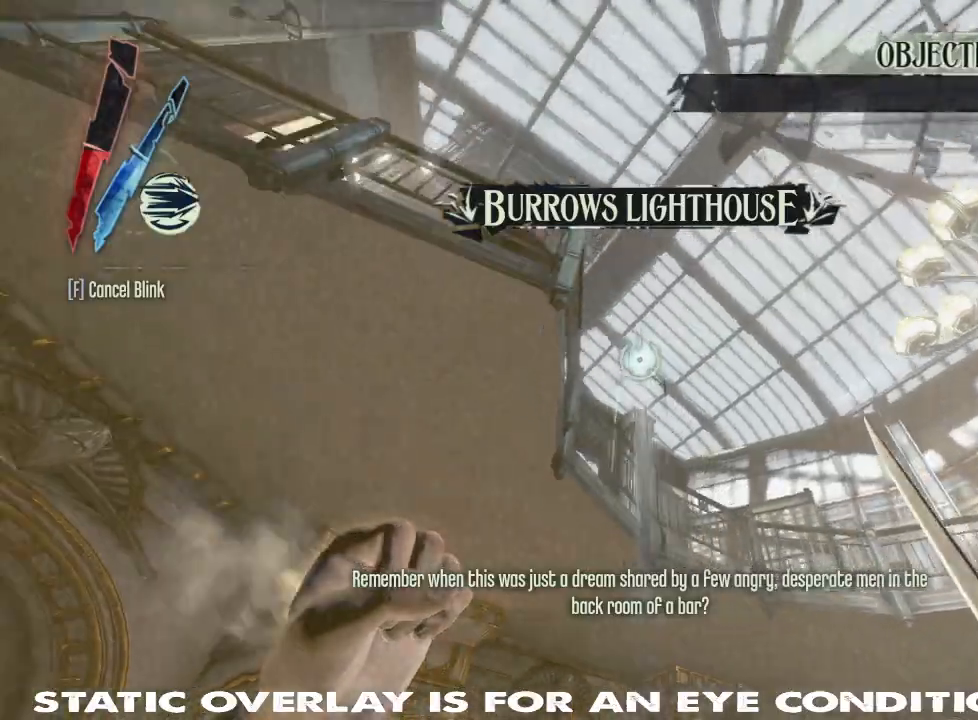
{"keys": ["a", "shift", "w"], "mouse": [], "events": [[17, "mouse_right", "up"], [100, "w", "down"], [250, "a", "down"], [250, "shift", "down"], [417, "space", "down"], [500, "space", "up"]]}
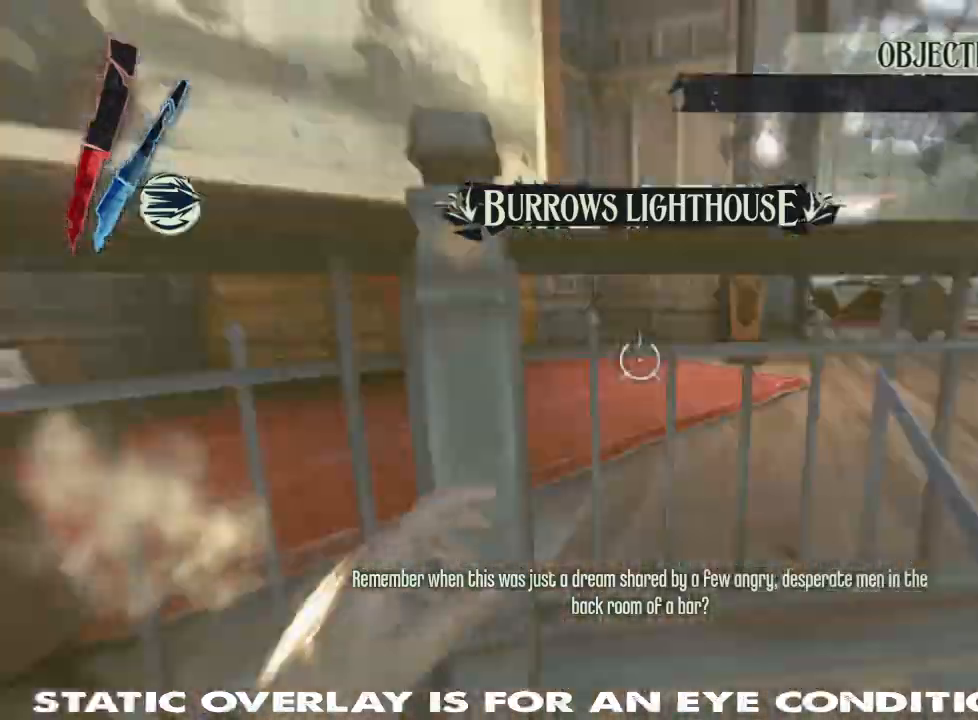
{"keys": ["d"], "mouse": [], "events": [[84, "space", "down"], [300, "space", "up"], [300, "w", "up"], [334, "a", "up"], [367, "shift", "up"], [400, "d", "down"], [400, "s", "down"], [450, "s", "up"]]}
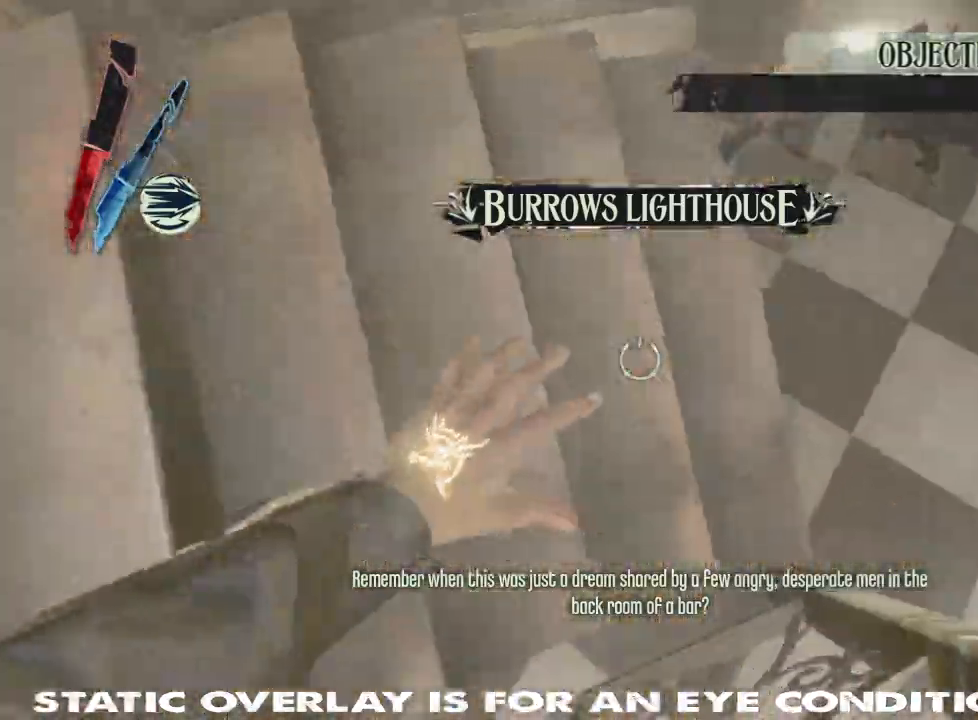
{"keys": ["a", "s", "shift"], "mouse": [], "events": [[67, "shift", "down"], [100, "w", "down"], [200, "w", "up"], [317, "a", "down"], [334, "d", "up"], [417, "s", "down"]]}
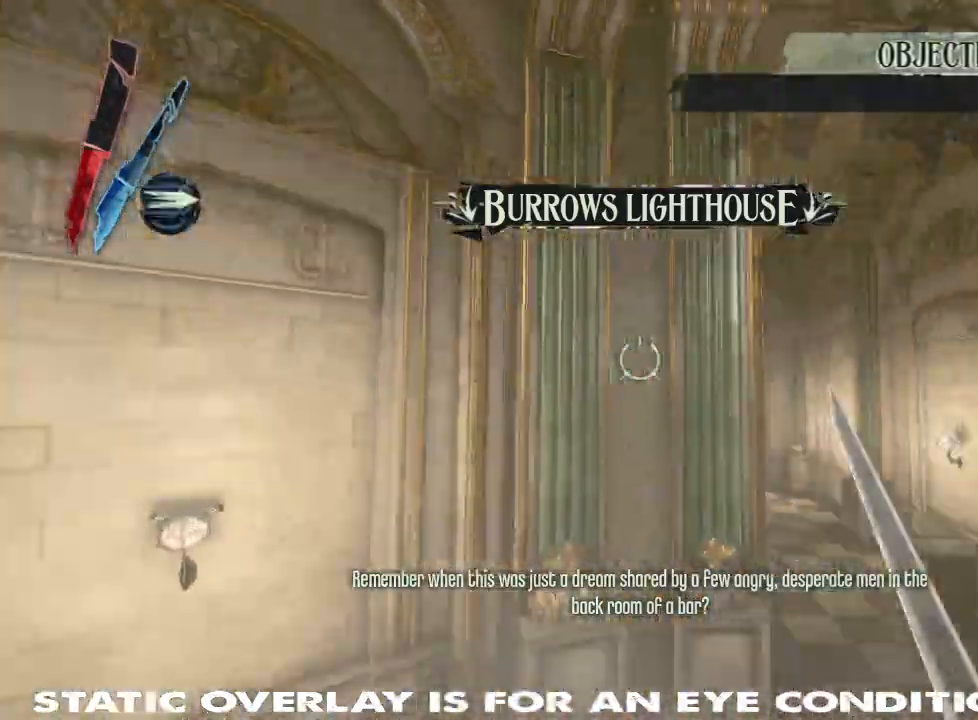
{"keys": ["d", "shift", "w"], "mouse": [], "events": [[117, "d", "down"], [200, "a", "up"], [217, "s", "up"], [334, "w", "down"]]}
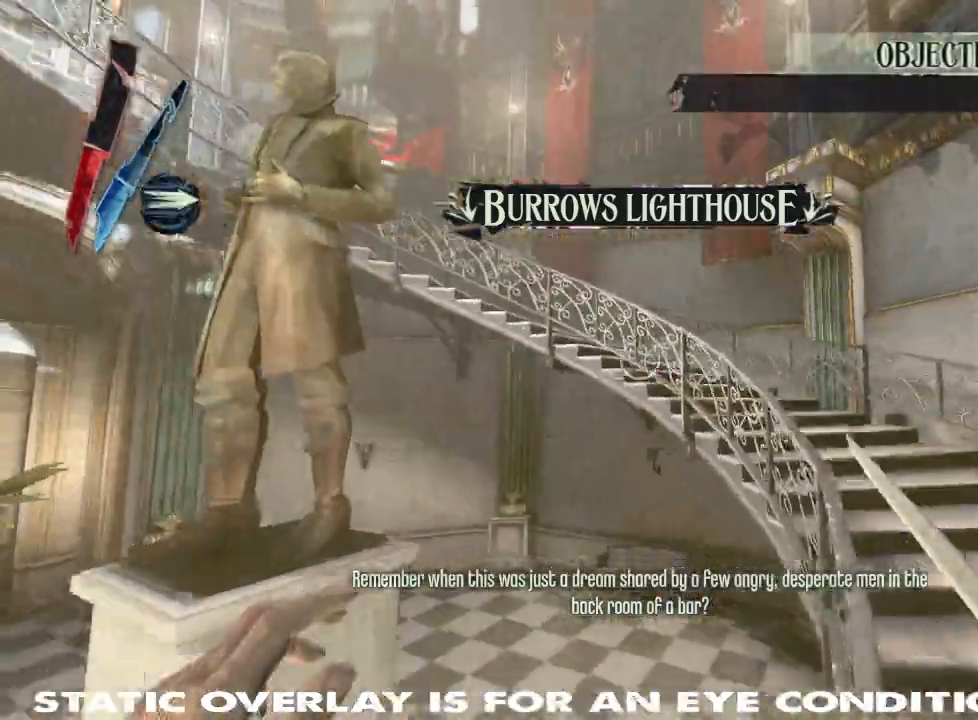
{"keys": ["d", "shift", "w"], "mouse": [], "events": []}
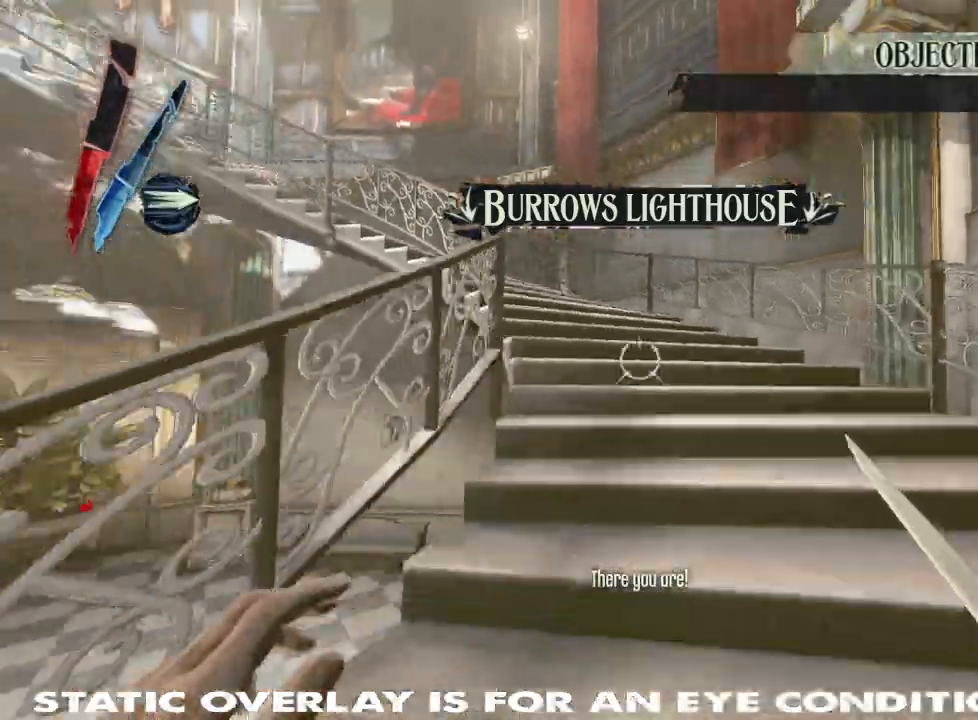
{"keys": ["shift", "w"], "mouse": [], "events": [[117, "d", "up"], [267, "t", "down"], [417, "t", "up"]]}
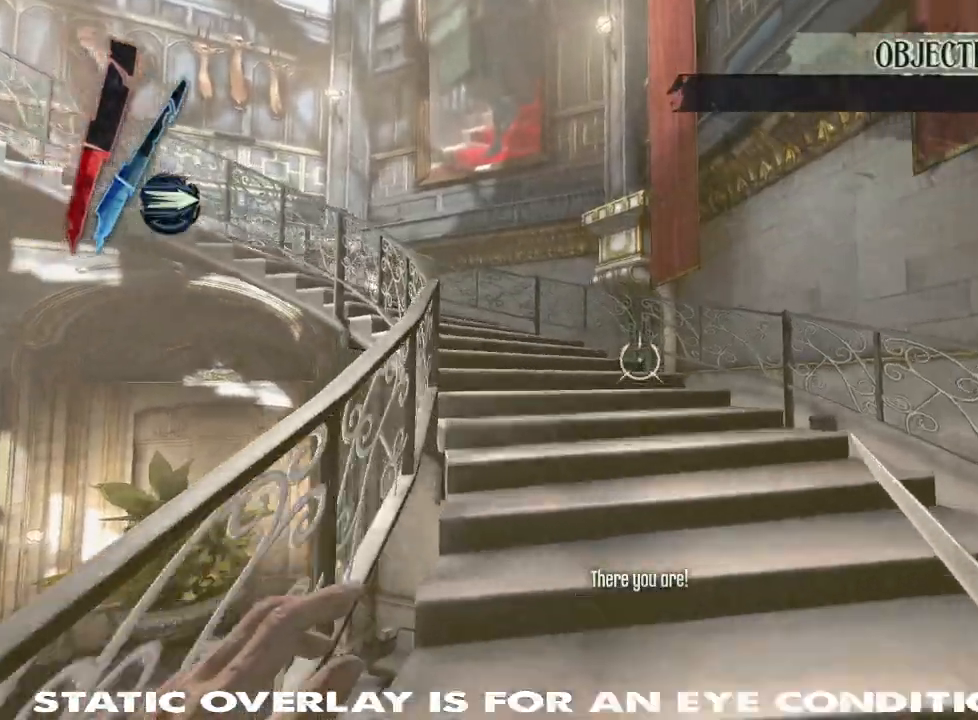
{"keys": ["d", "shift", "w"], "mouse": [], "events": [[84, "d", "down"]]}
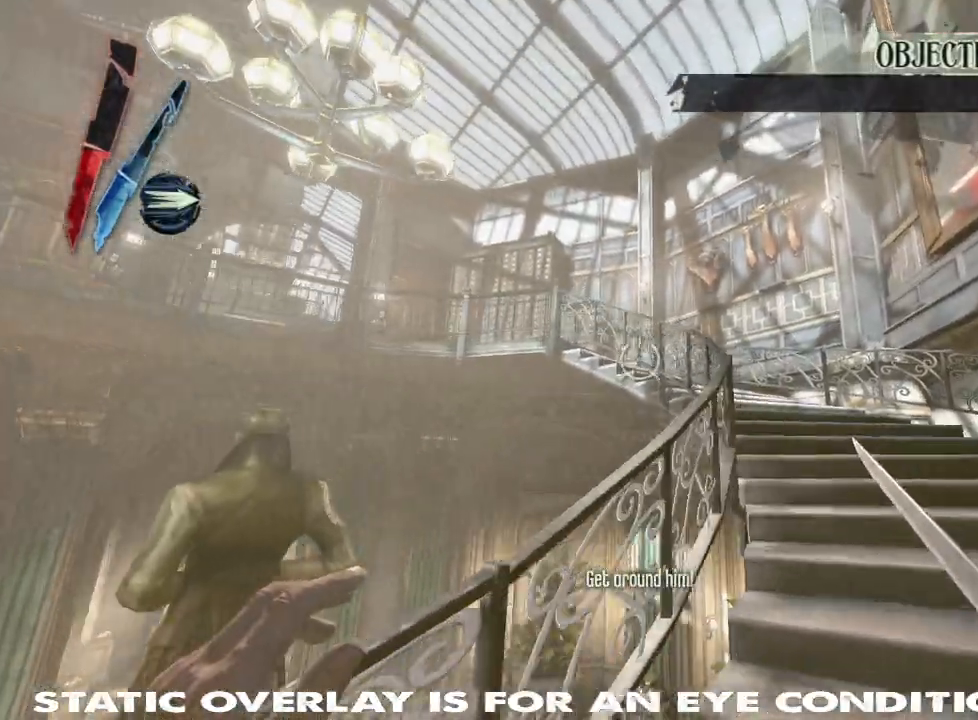
{"keys": ["d", "shift", "w"], "mouse": [], "events": []}
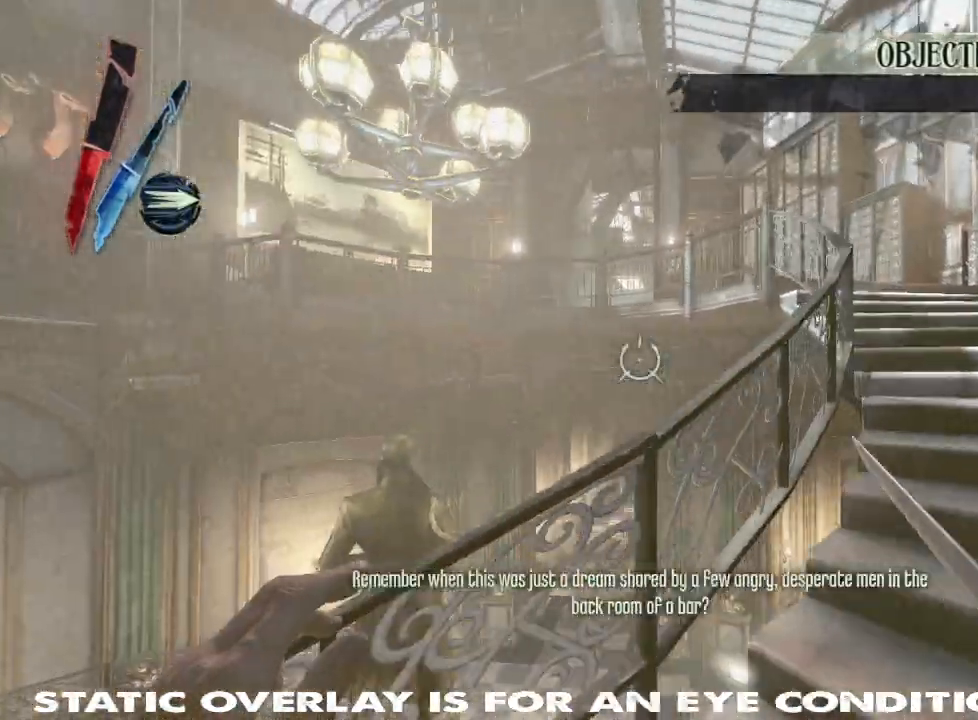
{"keys": ["shift", "w"], "mouse": [], "events": [[500, "d", "up"]]}
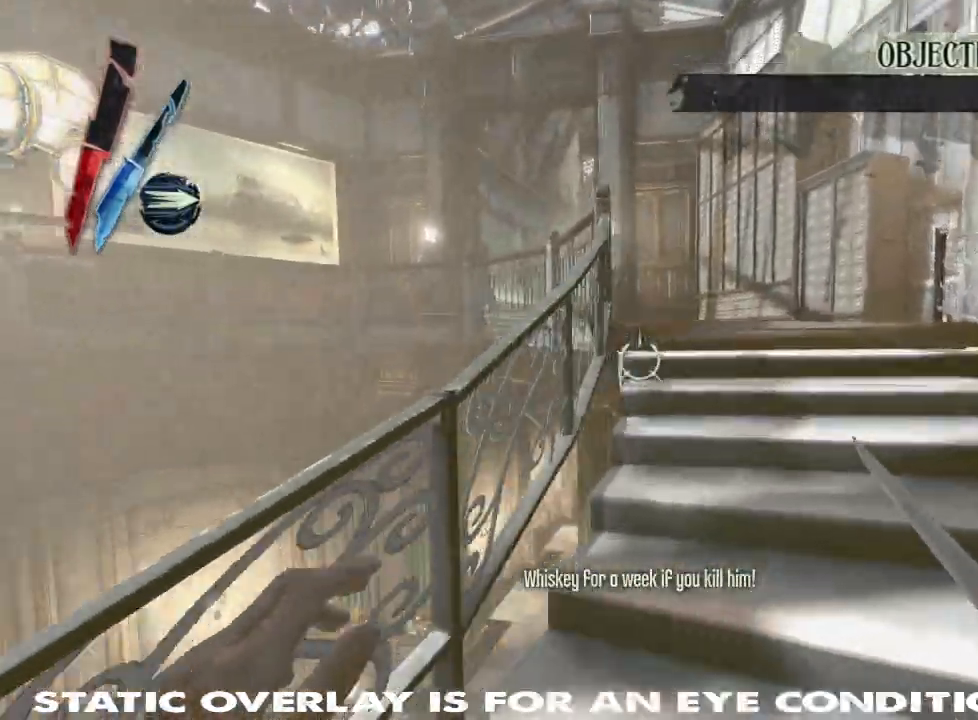
{"keys": ["shift", "w"], "mouse": [], "events": []}
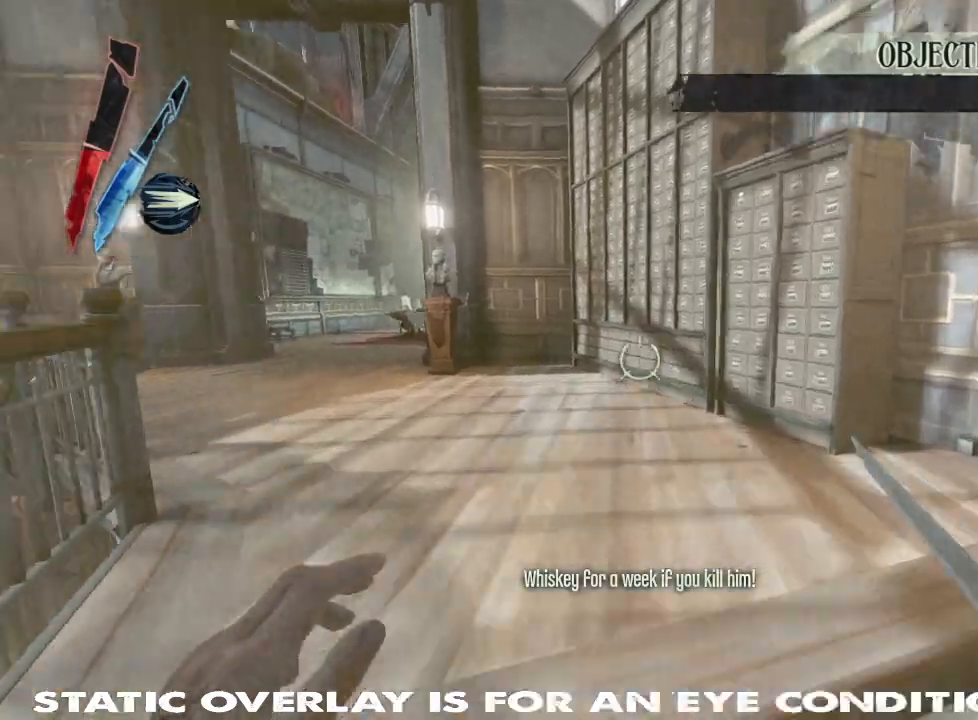
{"keys": ["shift", "w"], "mouse": [], "events": []}
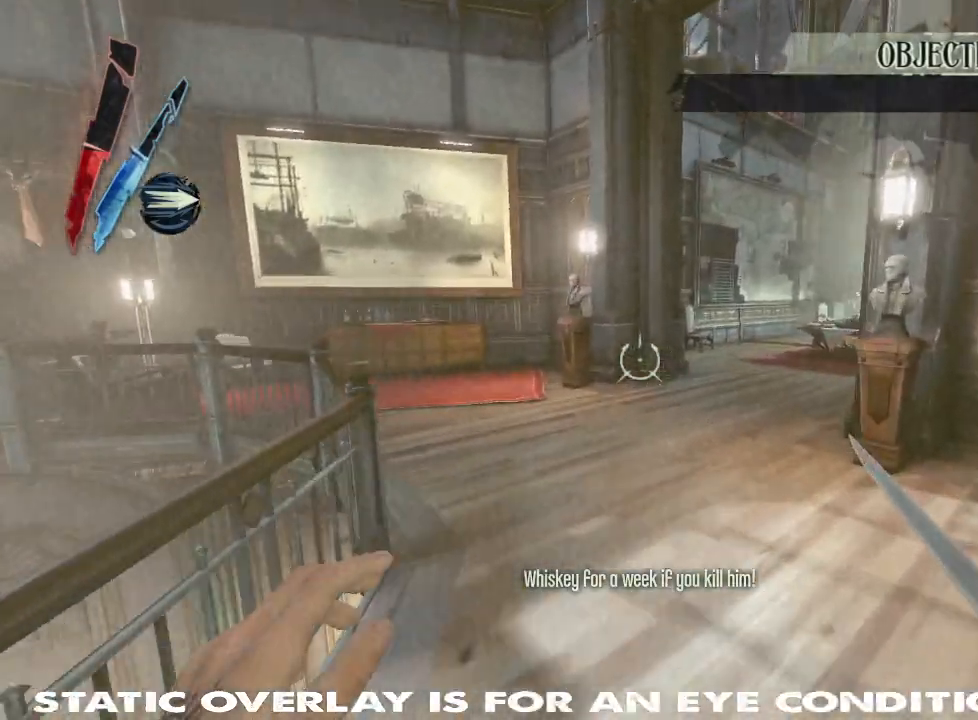
{"keys": ["shift", "w"], "mouse": ["right"], "events": [[234, "mouse_right", "down"]]}
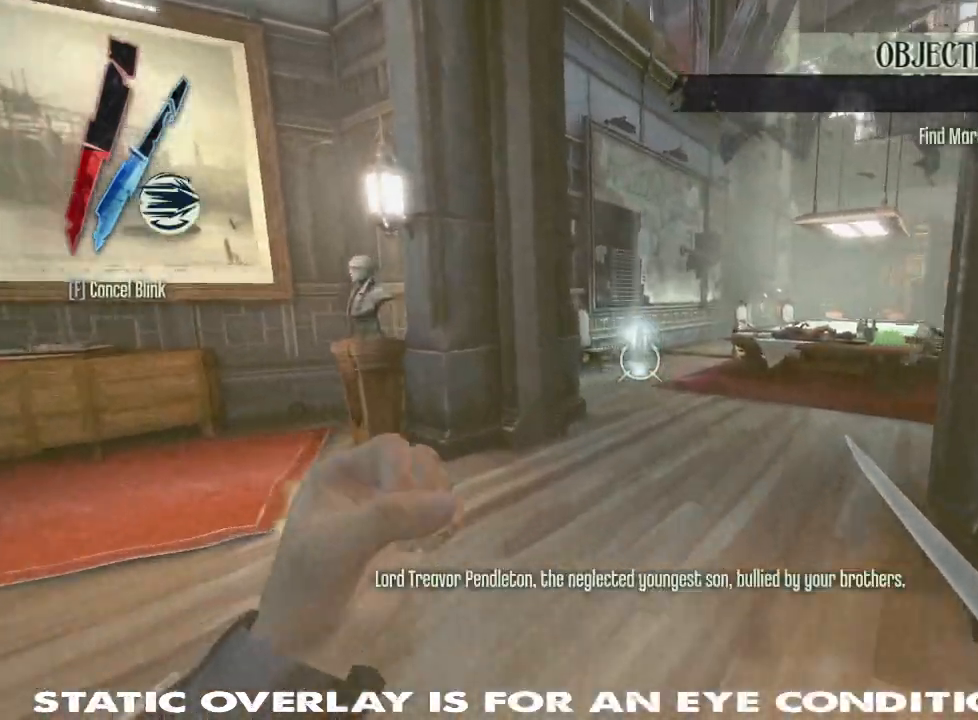
{"keys": ["shift", "w"], "mouse": ["right"], "events": []}
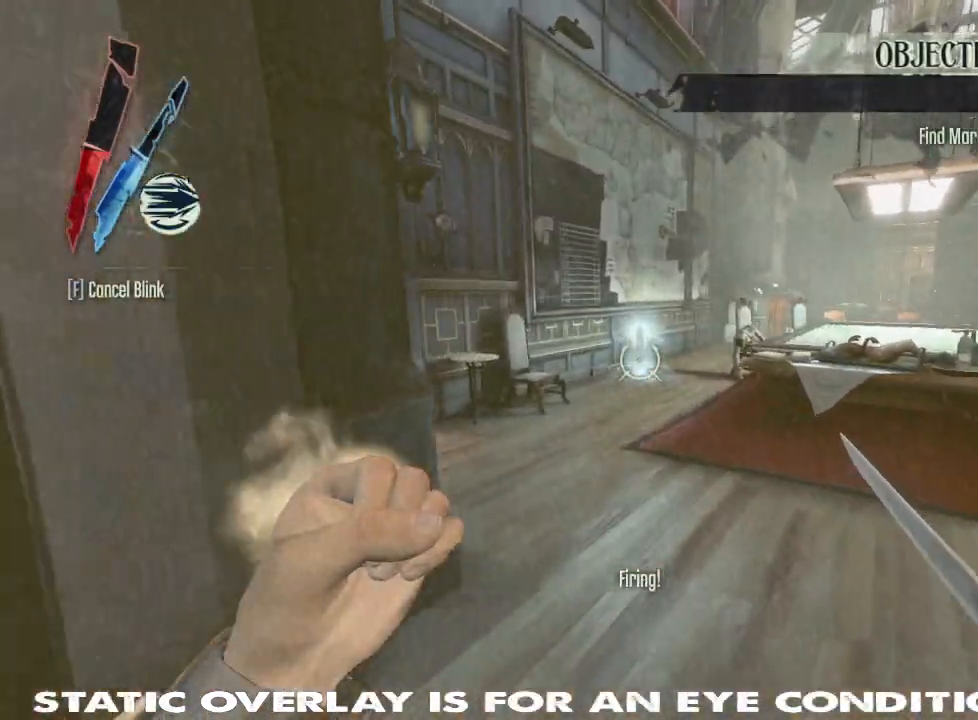
{"keys": ["a", "shift", "w"], "mouse": ["right"], "events": [[384, "a", "down"]]}
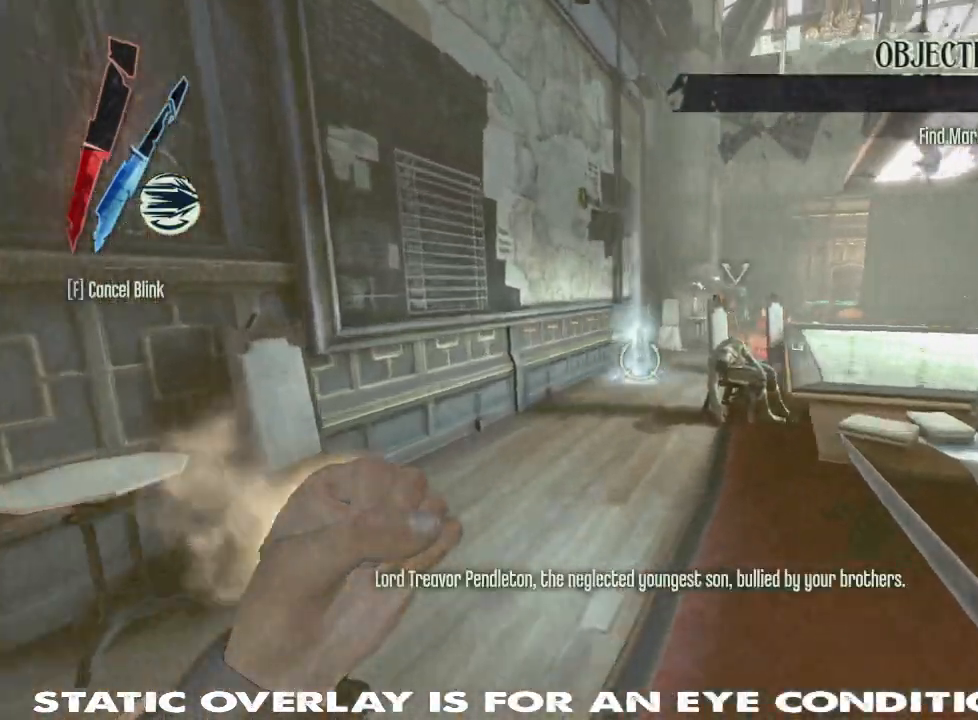
{"keys": ["w"], "mouse": ["right"], "events": [[367, "a", "up"], [367, "shift", "up"]]}
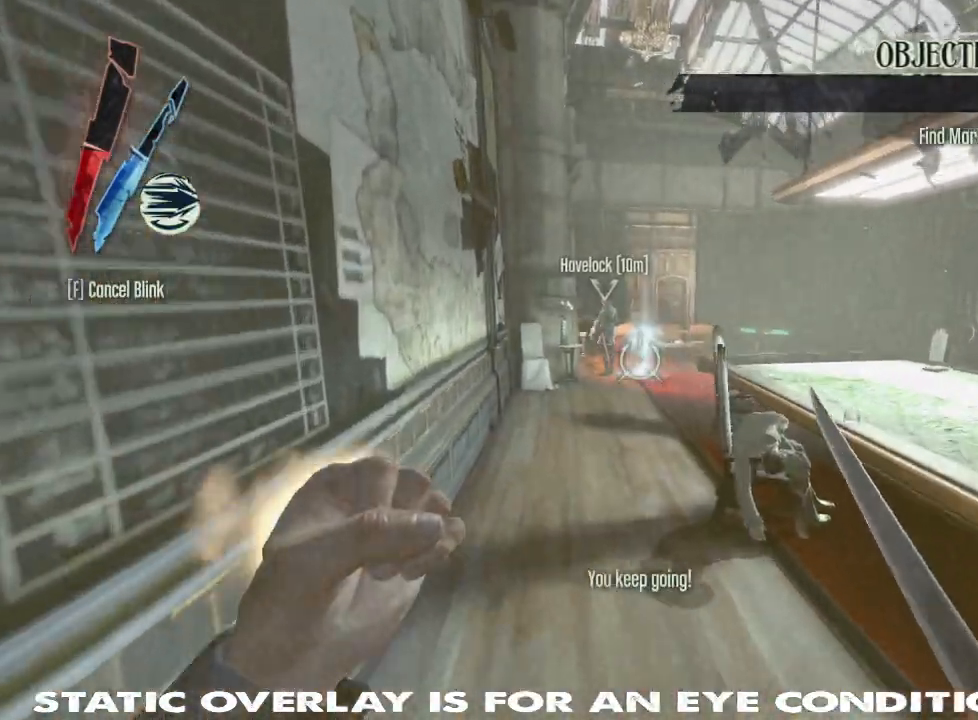
{"keys": ["s"], "mouse": ["left"], "events": [[150, "mouse_right", "up"], [284, "mouse_left", "down"], [334, "w", "up"], [400, "mouse_left", "up"], [450, "mouse_left", "down"], [450, "s", "down"]]}
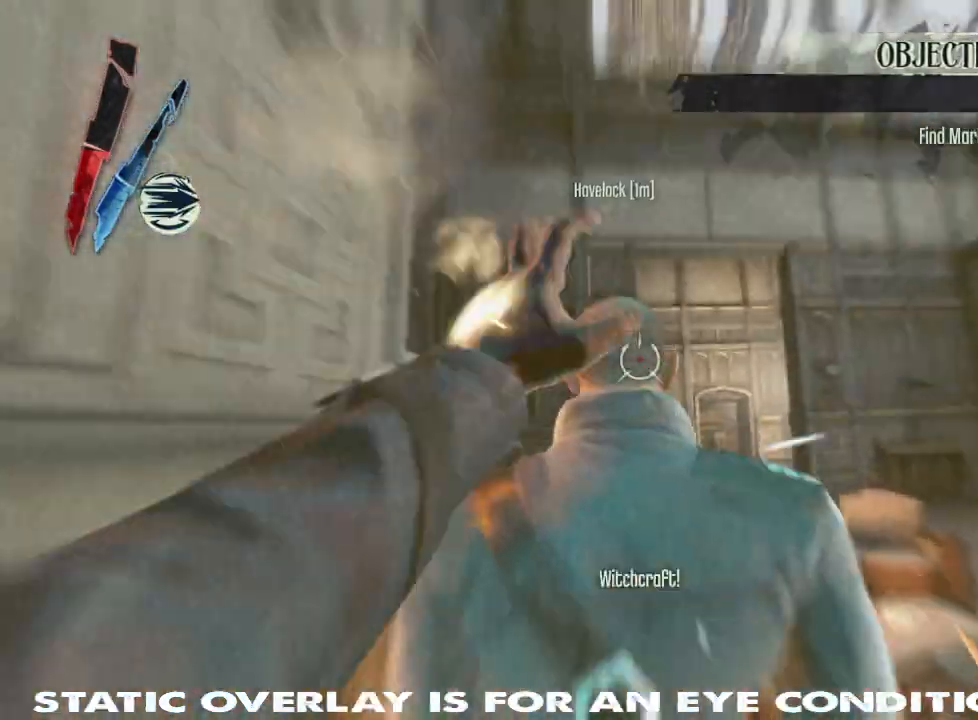
{"keys": [], "mouse": [], "events": [[67, "mouse_left", "up"], [317, "s", "up"]]}
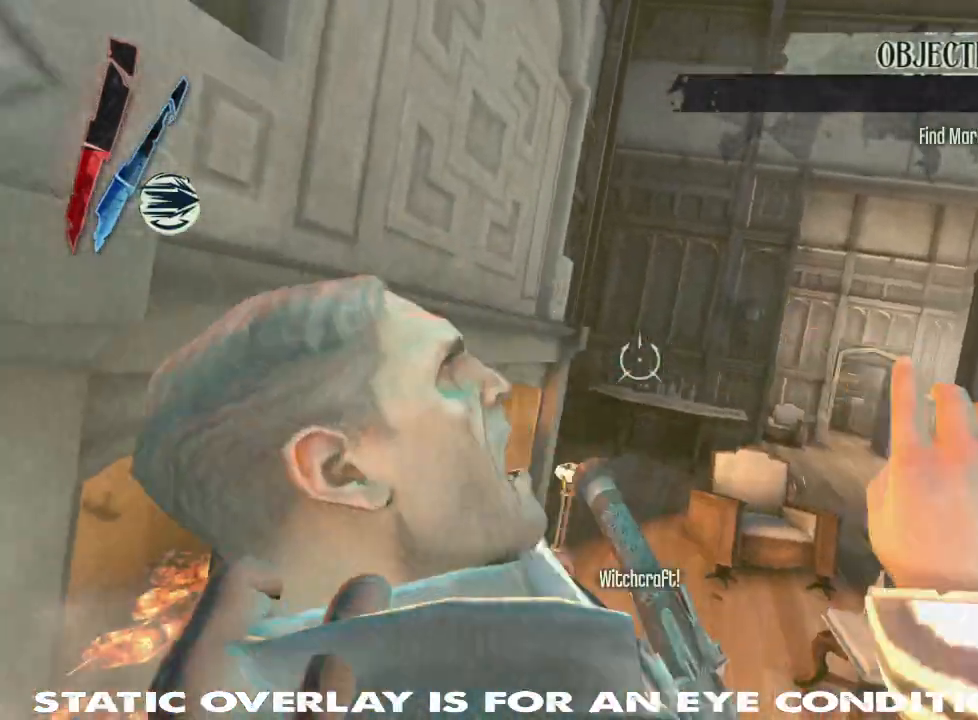
{"keys": ["s"], "mouse": [], "events": [[367, "s", "down"]]}
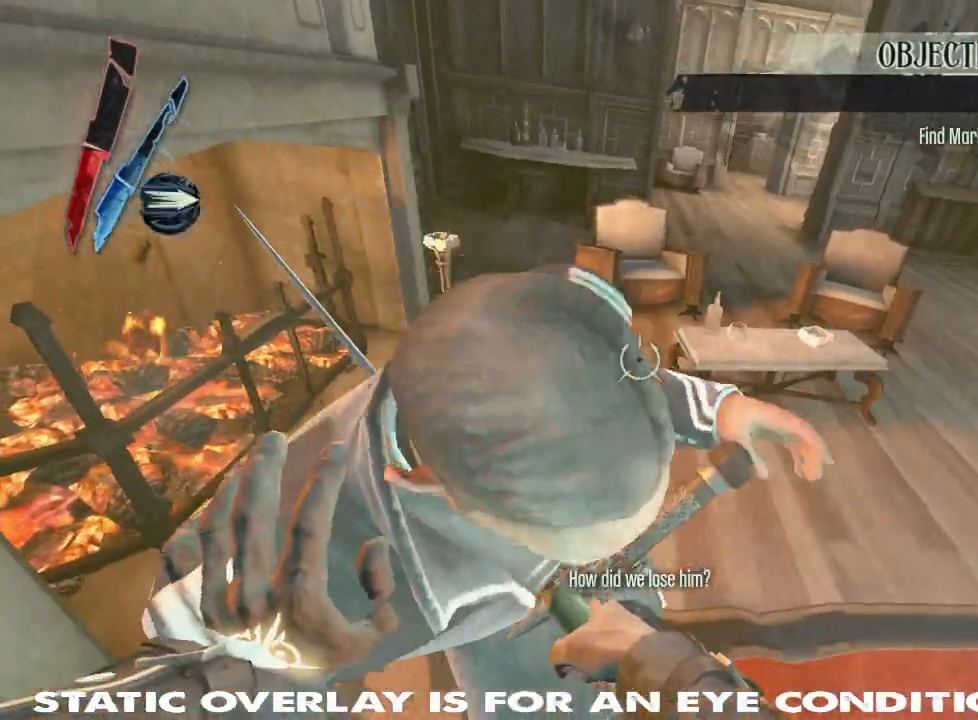
{"keys": [], "mouse": [], "events": [[367, "s", "up"]]}
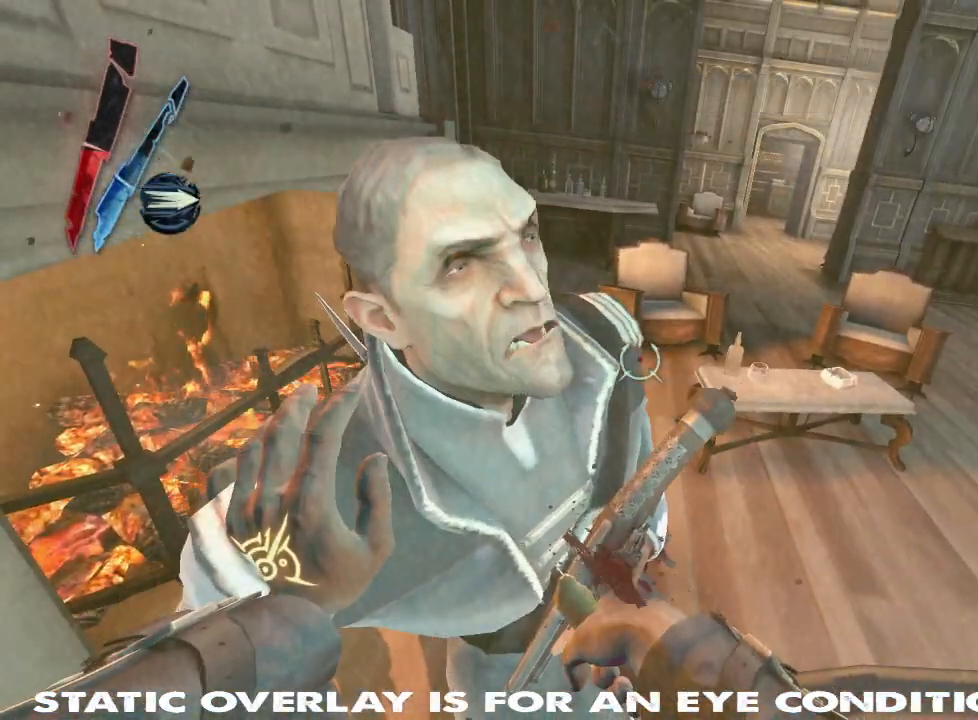
{"keys": [], "mouse": [], "events": []}
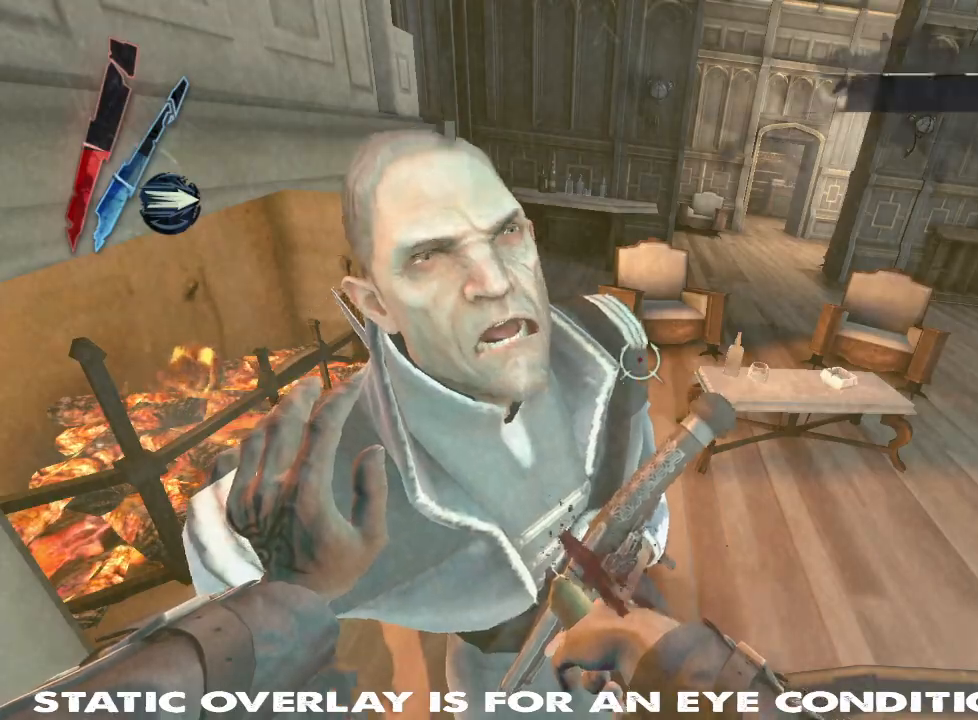
{"keys": [], "mouse": [], "events": []}
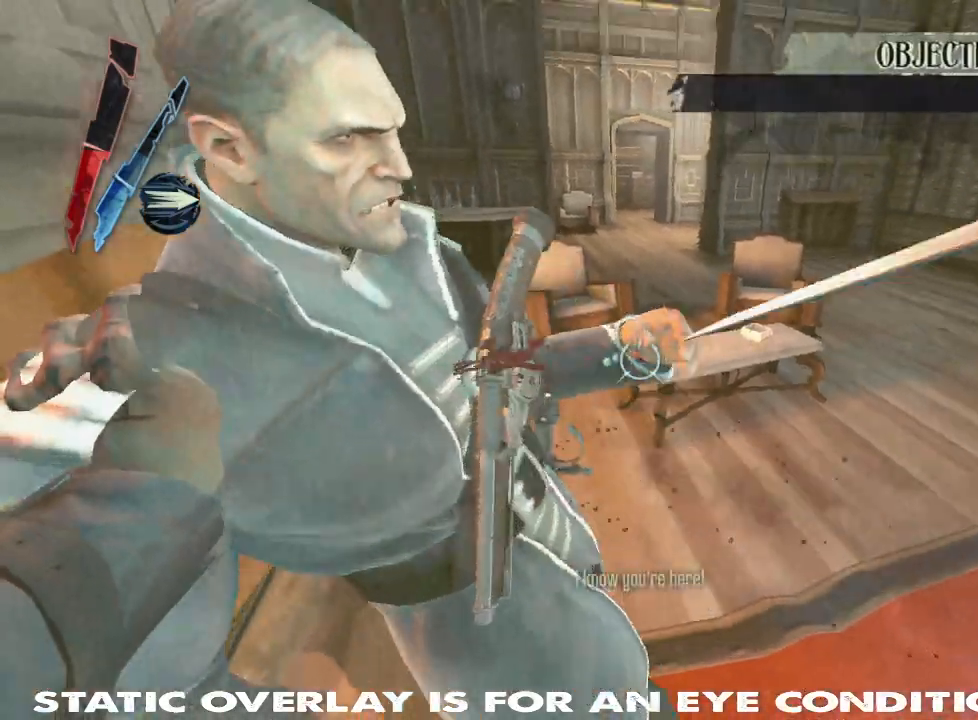
{"keys": [], "mouse": [], "events": []}
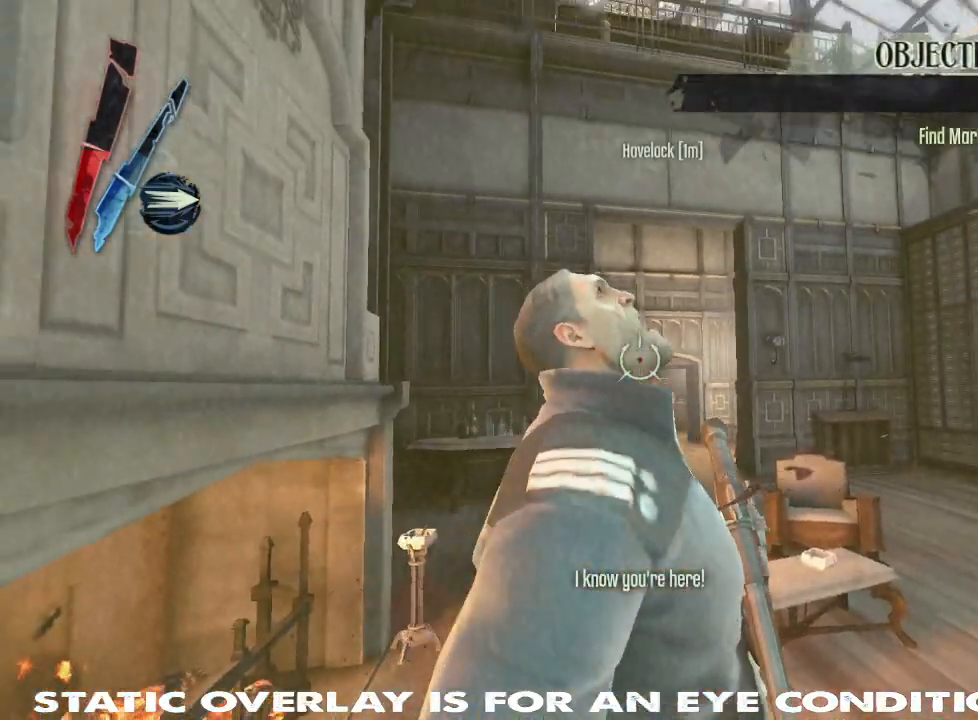
{"keys": [], "mouse": [], "events": []}
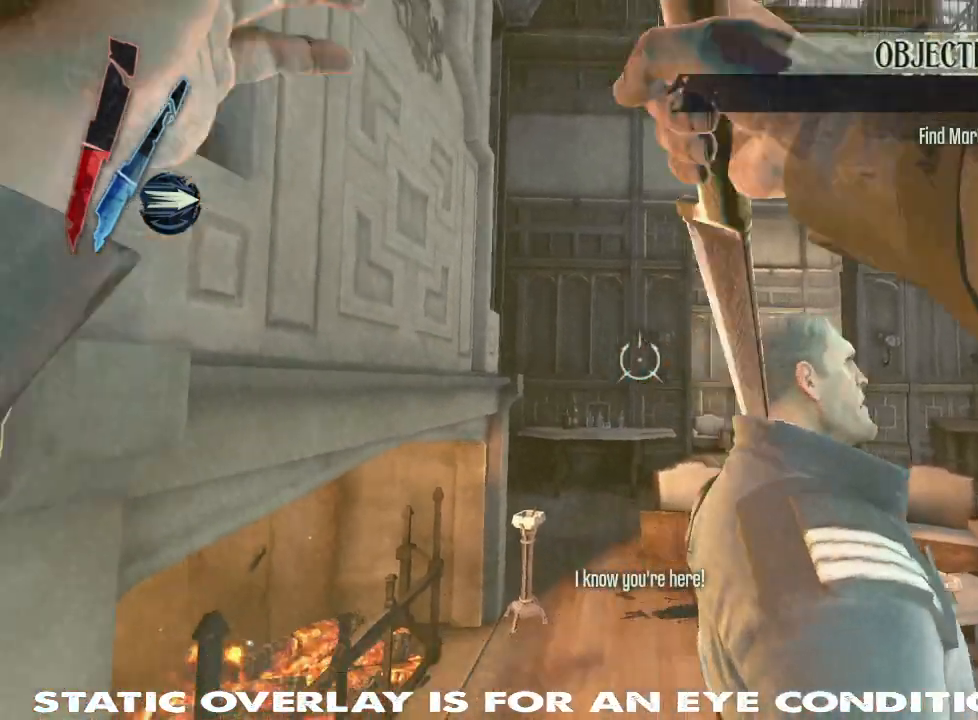
{"keys": [], "mouse": [], "events": []}